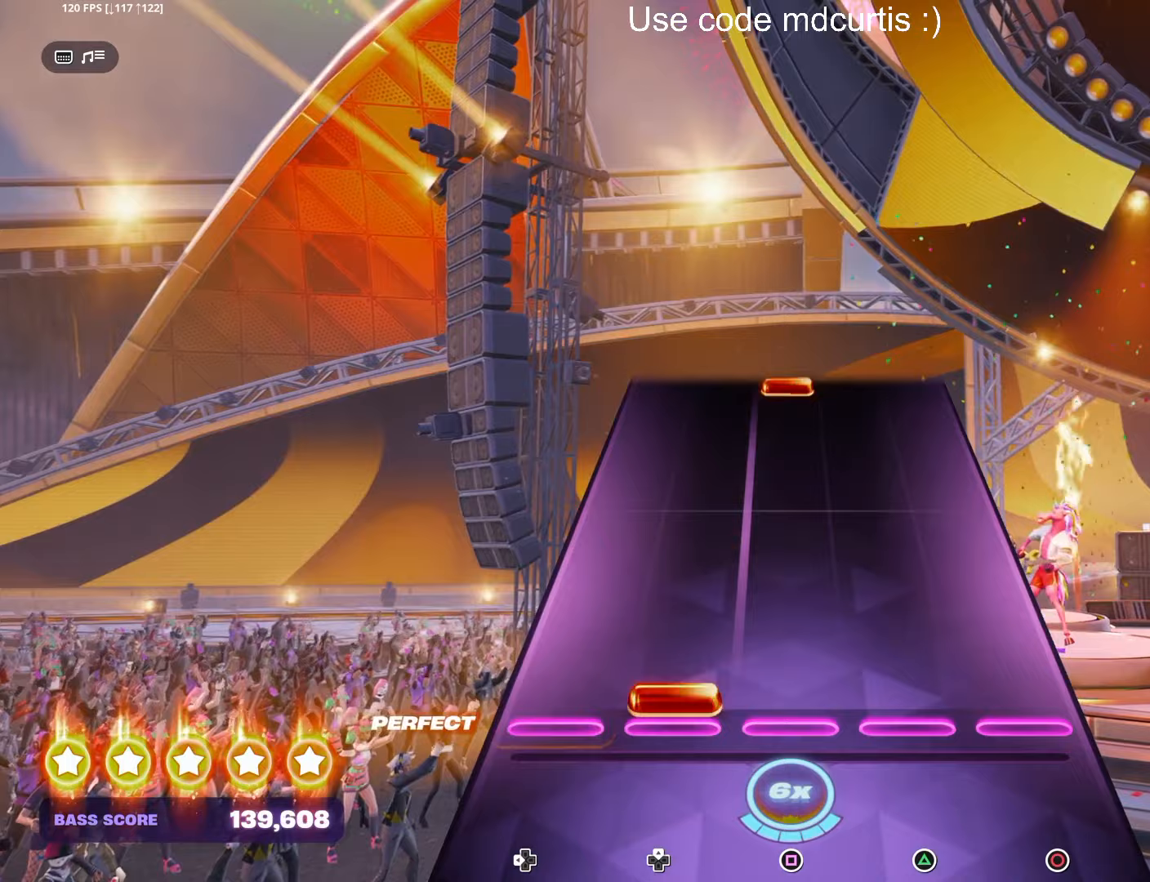
Gameplay with a controller (PlayStation layout); each line is a JSON object with the inputs held at the frame after it. "events" lists button and stick changes between this image and that frame as [ms after this image, input, new state], when the widget could be followed in between.
{"buttons": [], "left_stick": "center", "right_stick": "center", "events": [[33, "DPAD_UP", "down"], [167, "DPAD_UP", "up"]]}
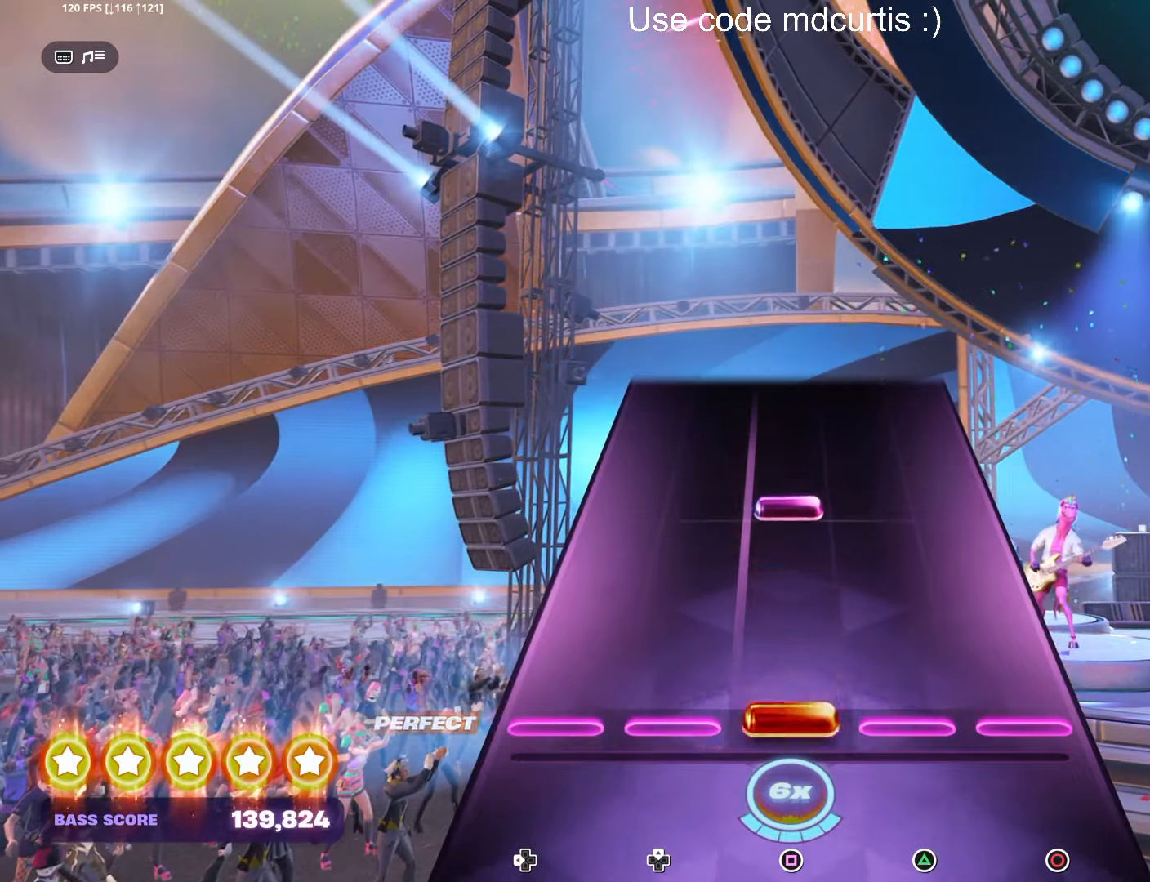
{"buttons": [], "left_stick": "center", "right_stick": "center", "events": [[33, "SQUARE", "down"], [150, "SQUARE", "up"], [267, "SQUARE", "down"], [383, "SQUARE", "up"]]}
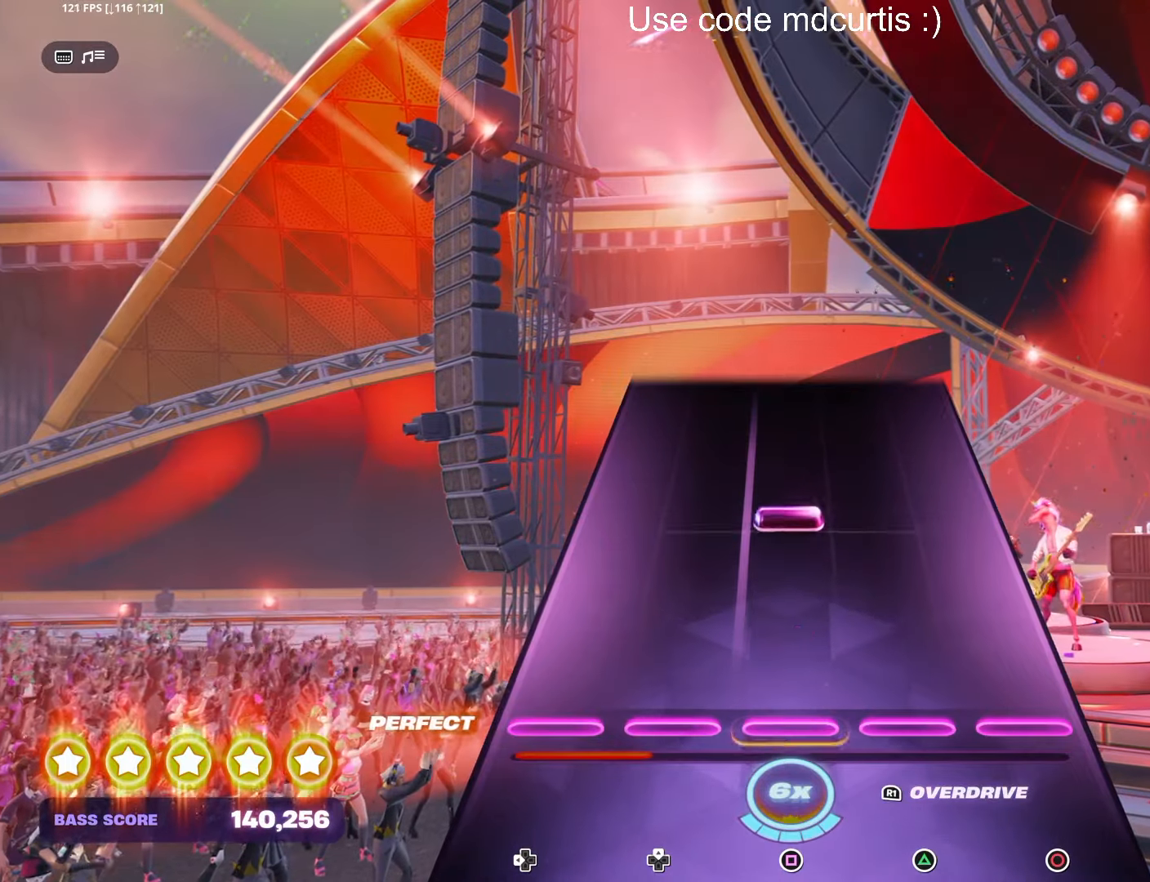
{"buttons": [], "left_stick": "center", "right_stick": "center", "events": [[267, "R1", "down"], [350, "R1", "up"]]}
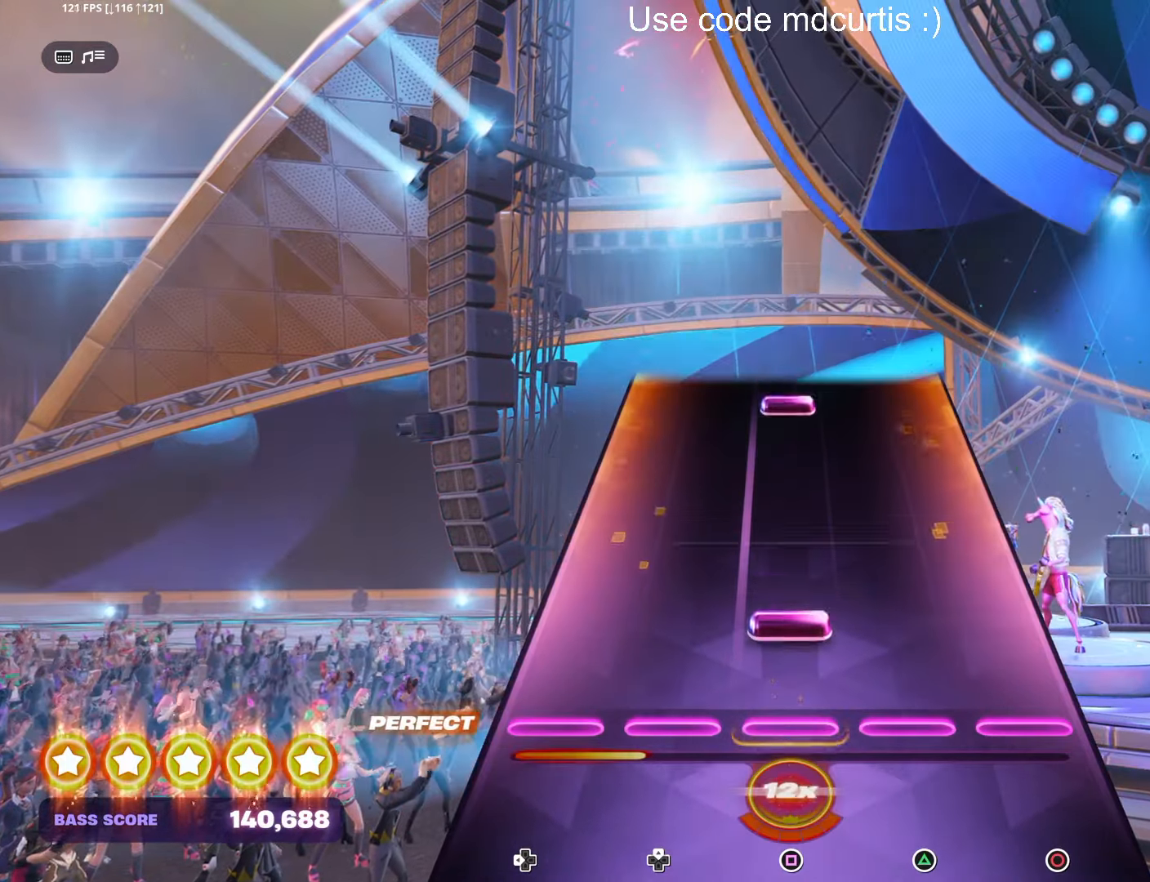
{"buttons": ["SQUARE"], "left_stick": "center", "right_stick": "center", "events": [[100, "SQUARE", "down"], [233, "SQUARE", "up"], [483, "SQUARE", "down"]]}
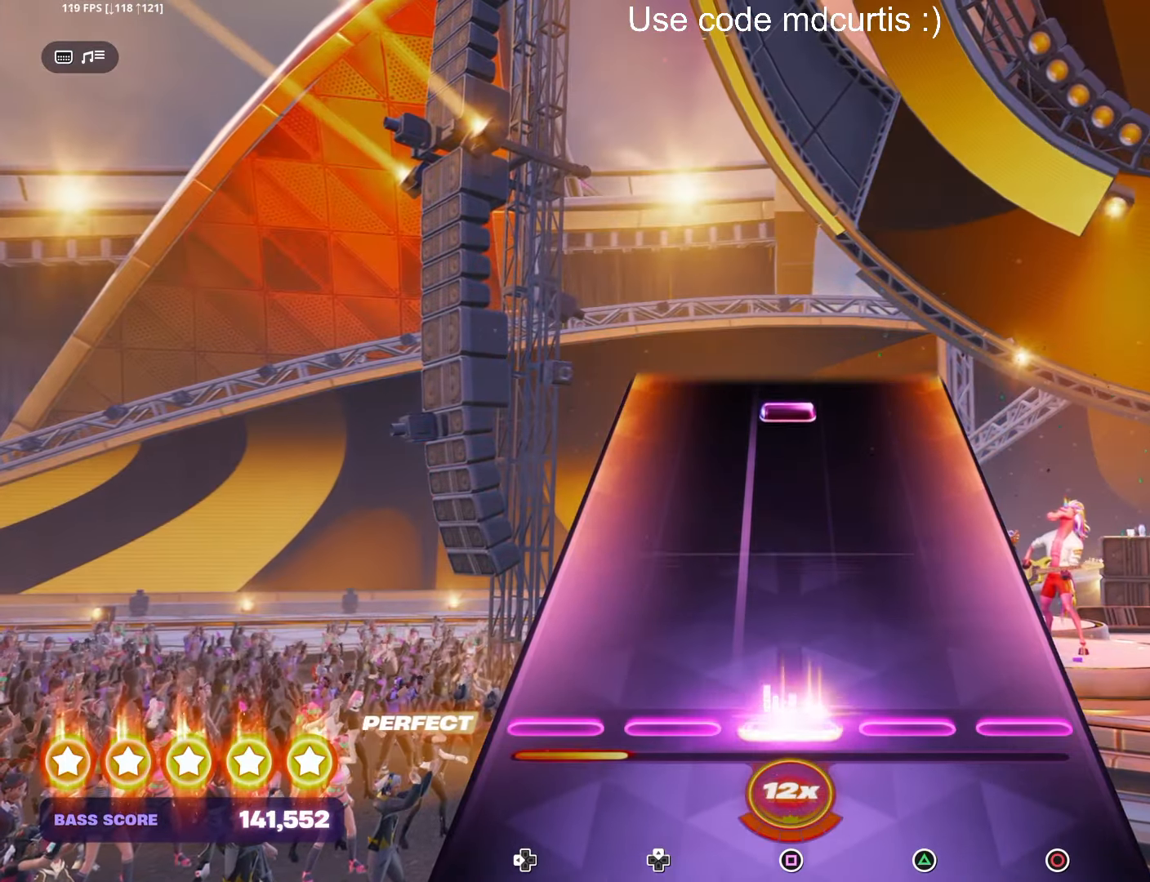
{"buttons": ["SQUARE"], "left_stick": "center", "right_stick": "center", "events": [[100, "SQUARE", "up"], [450, "SQUARE", "down"]]}
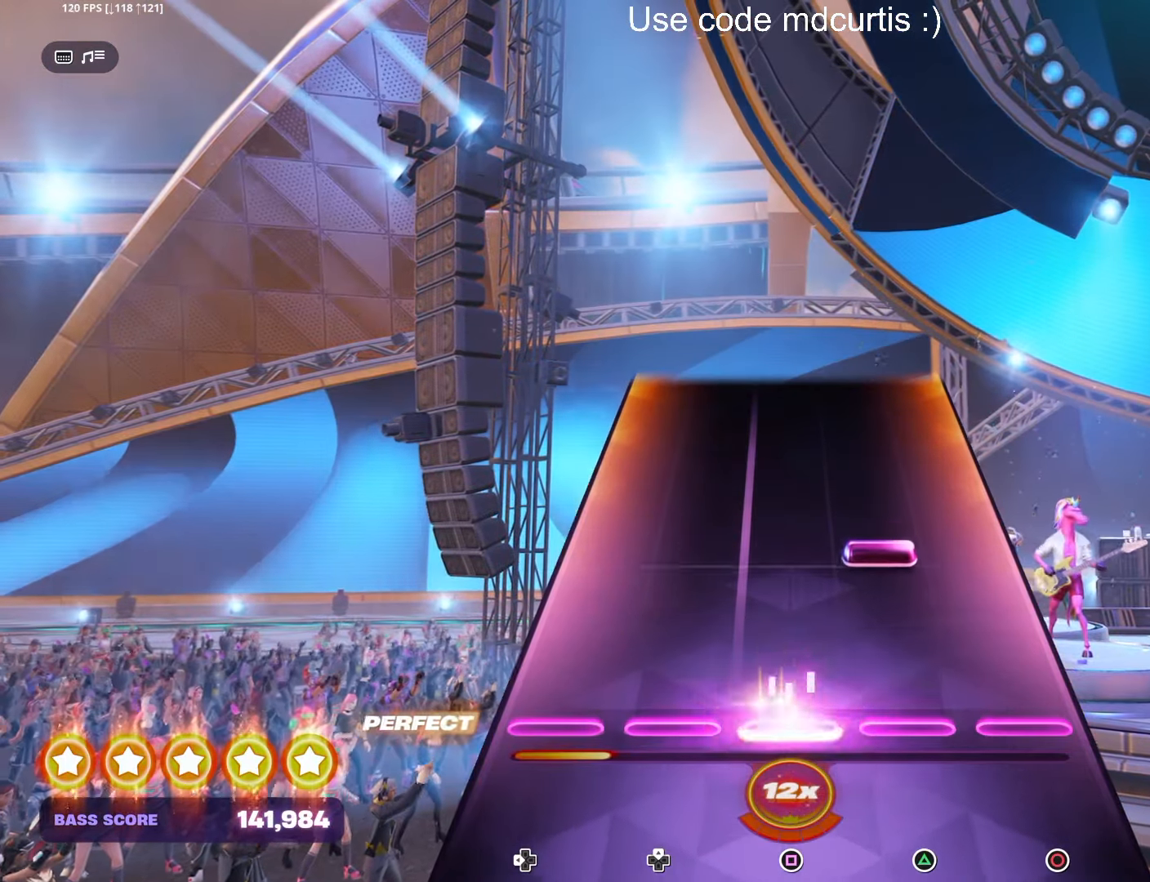
{"buttons": [], "left_stick": "center", "right_stick": "center", "events": [[50, "SQUARE", "up"], [217, "TRIANGLE", "down"], [317, "TRIANGLE", "up"]]}
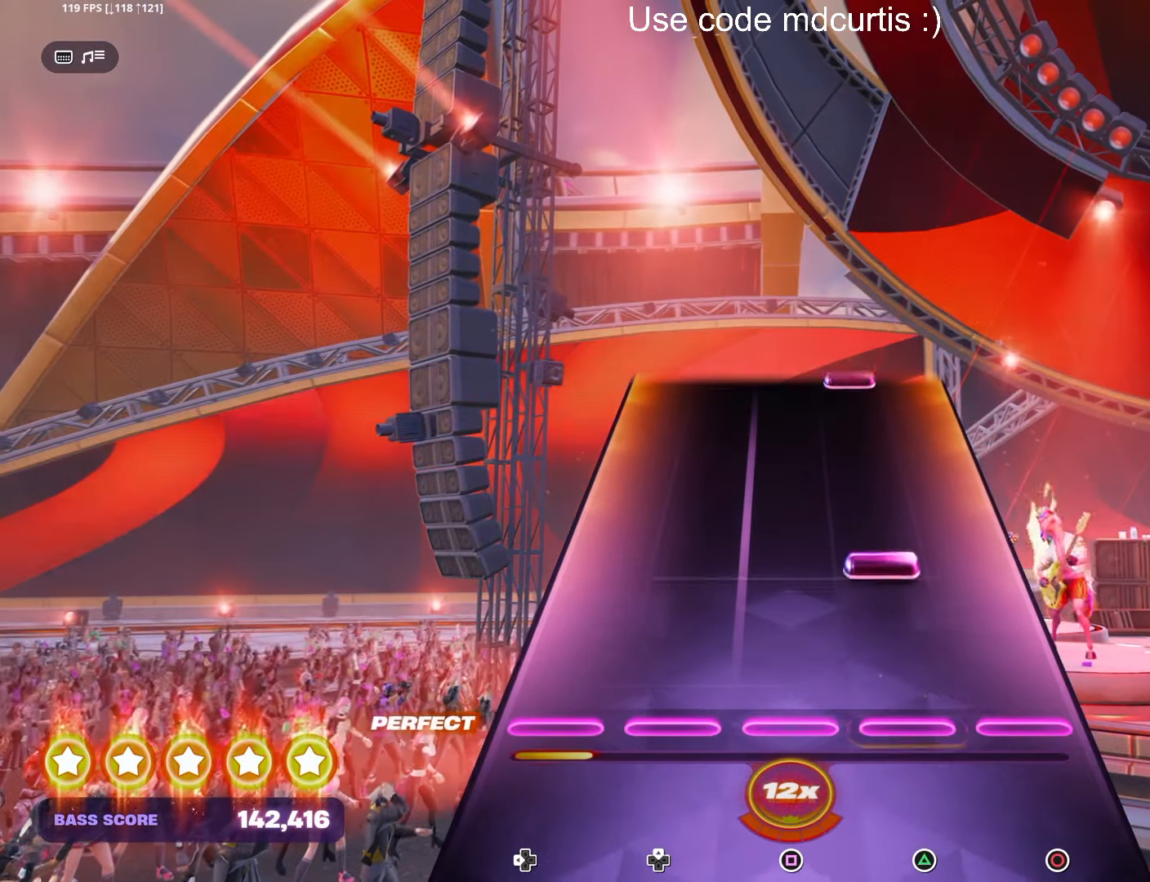
{"buttons": [], "left_stick": "center", "right_stick": "center", "events": [[183, "TRIANGLE", "down"], [300, "TRIANGLE", "up"]]}
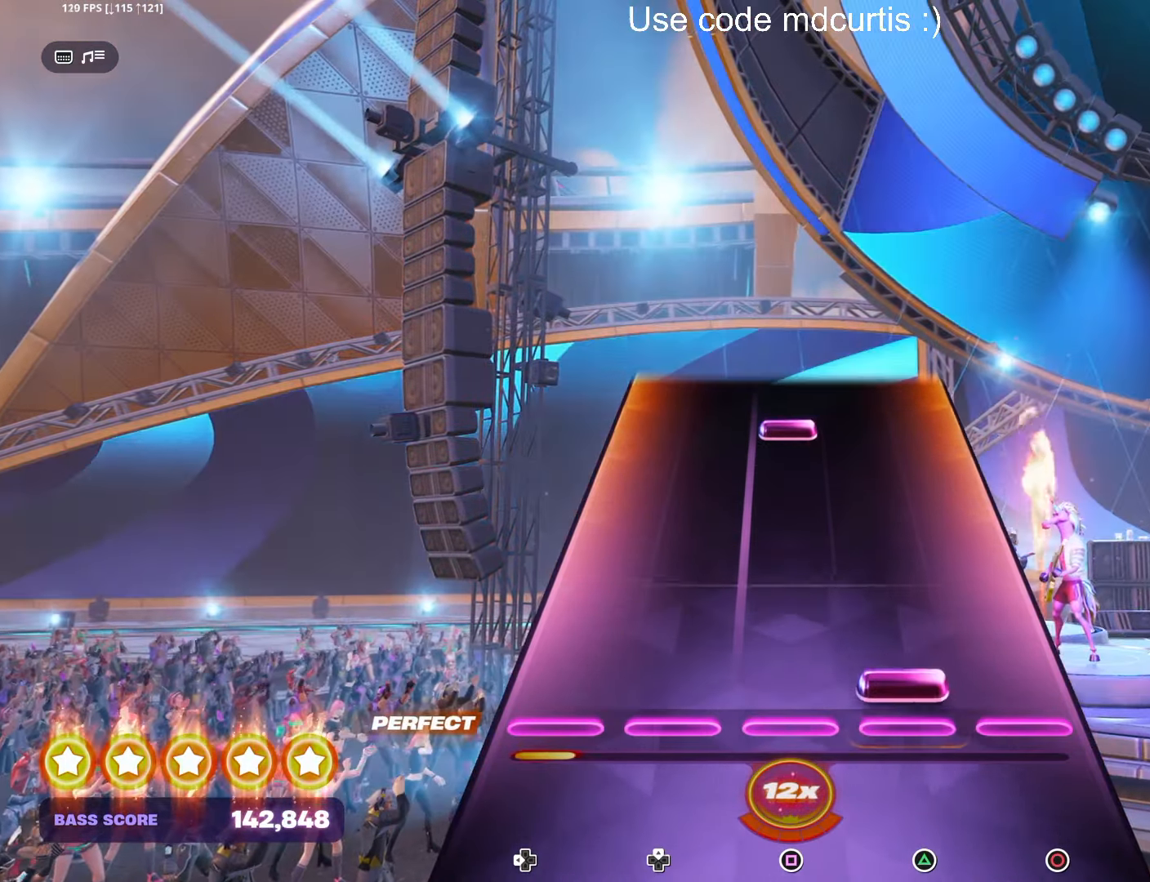
{"buttons": ["SQUARE"], "left_stick": "center", "right_stick": "center", "events": [[67, "TRIANGLE", "down"], [183, "TRIANGLE", "up"], [417, "SQUARE", "down"]]}
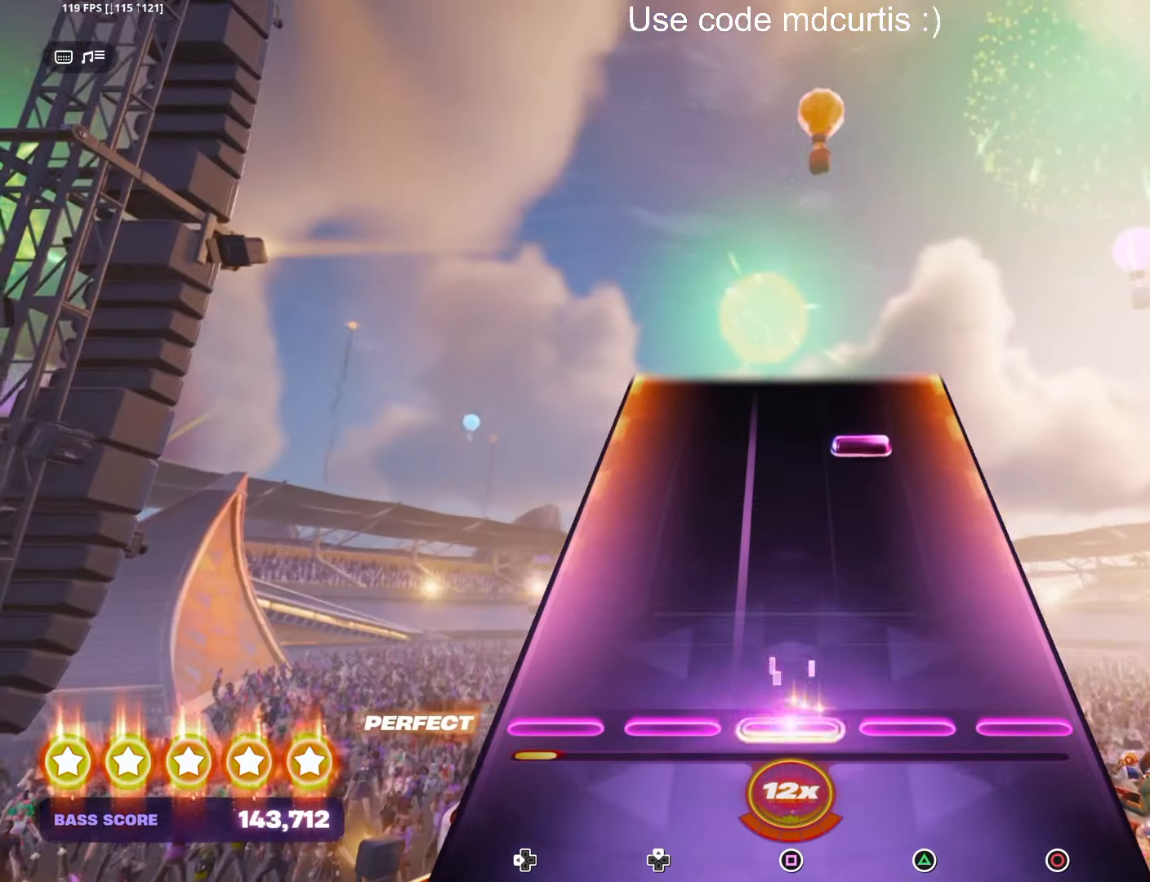
{"buttons": [], "left_stick": "center", "right_stick": "center", "events": [[33, "SQUARE", "up"], [400, "TRIANGLE", "down"], [500, "TRIANGLE", "up"]]}
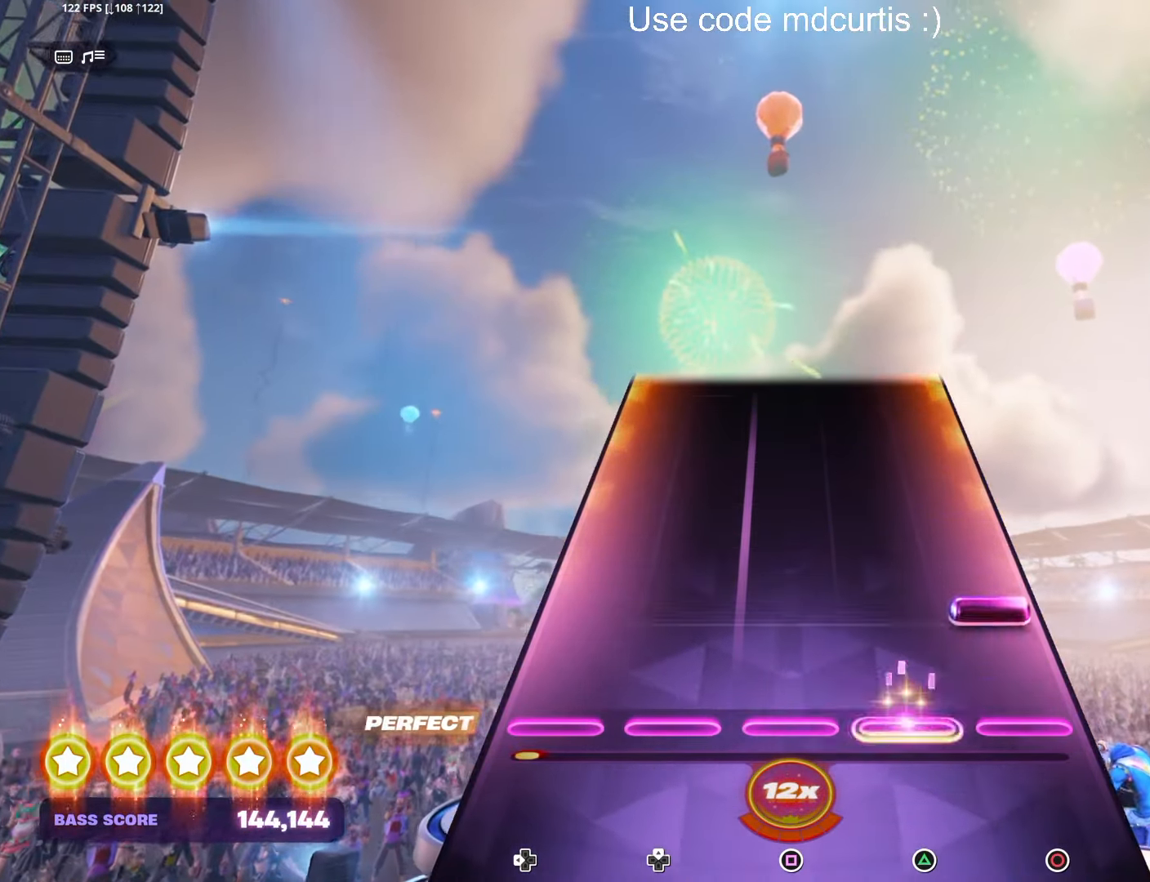
{"buttons": [], "left_stick": "center", "right_stick": "center", "events": [[133, "CIRCLE", "down"], [250, "CIRCLE", "up"]]}
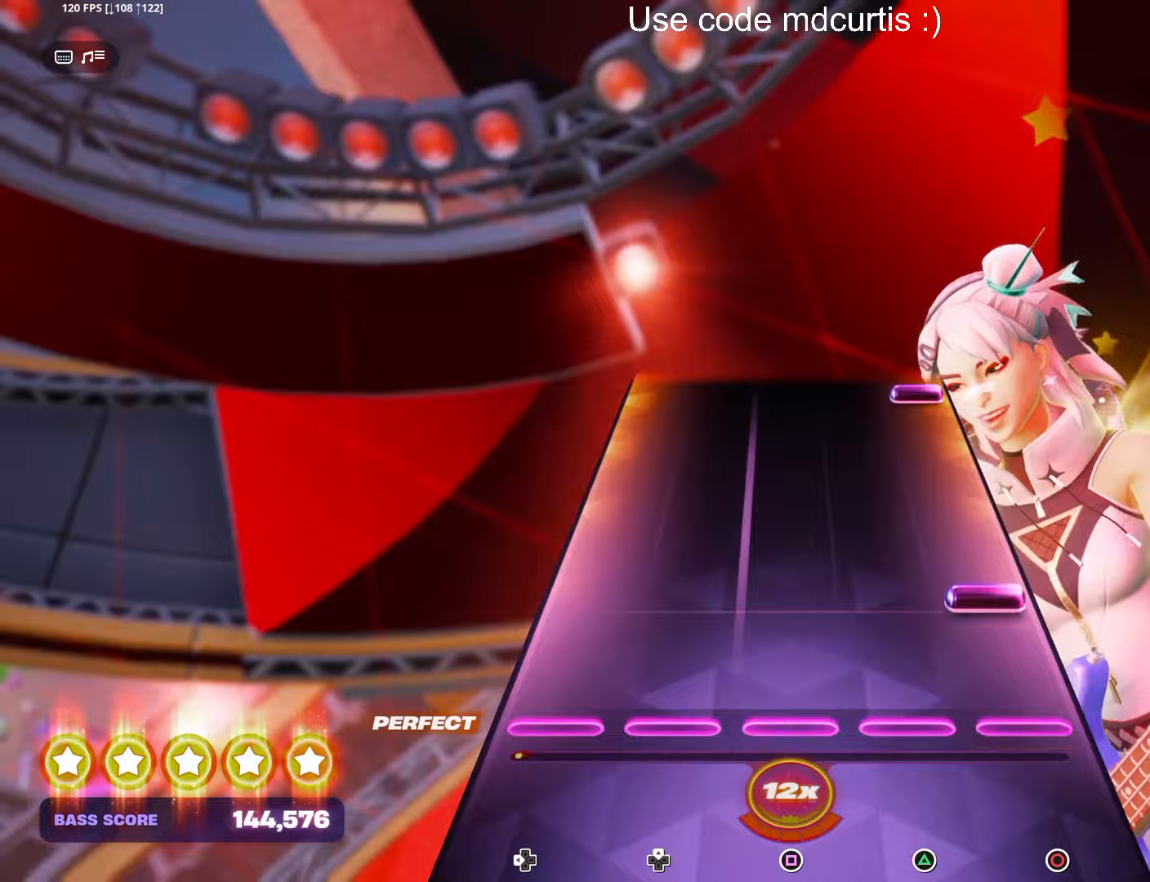
{"buttons": ["CIRCLE"], "left_stick": "center", "right_stick": "center", "events": [[100, "CIRCLE", "down"], [200, "CIRCLE", "up"], [483, "CIRCLE", "down"]]}
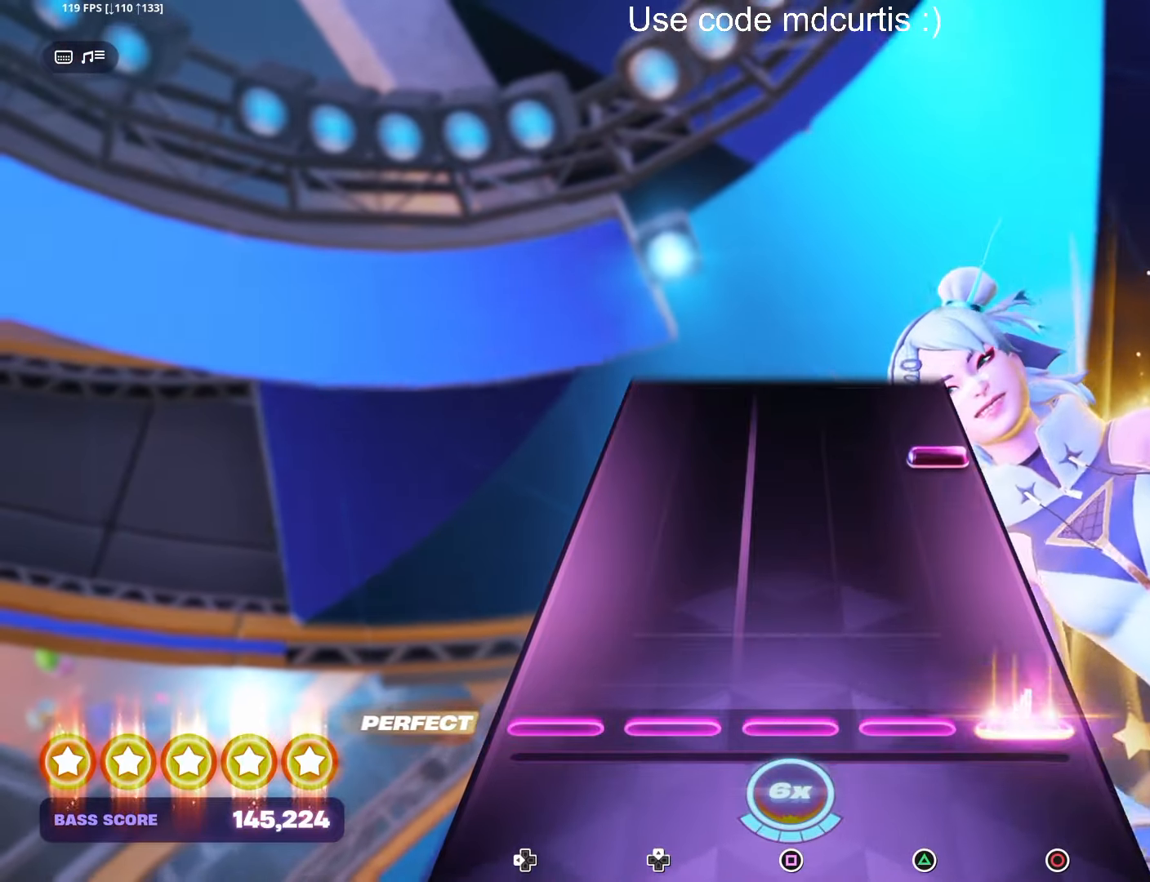
{"buttons": [], "left_stick": "center", "right_stick": "center", "events": [[83, "CIRCLE", "up"], [350, "CIRCLE", "down"], [467, "CIRCLE", "up"]]}
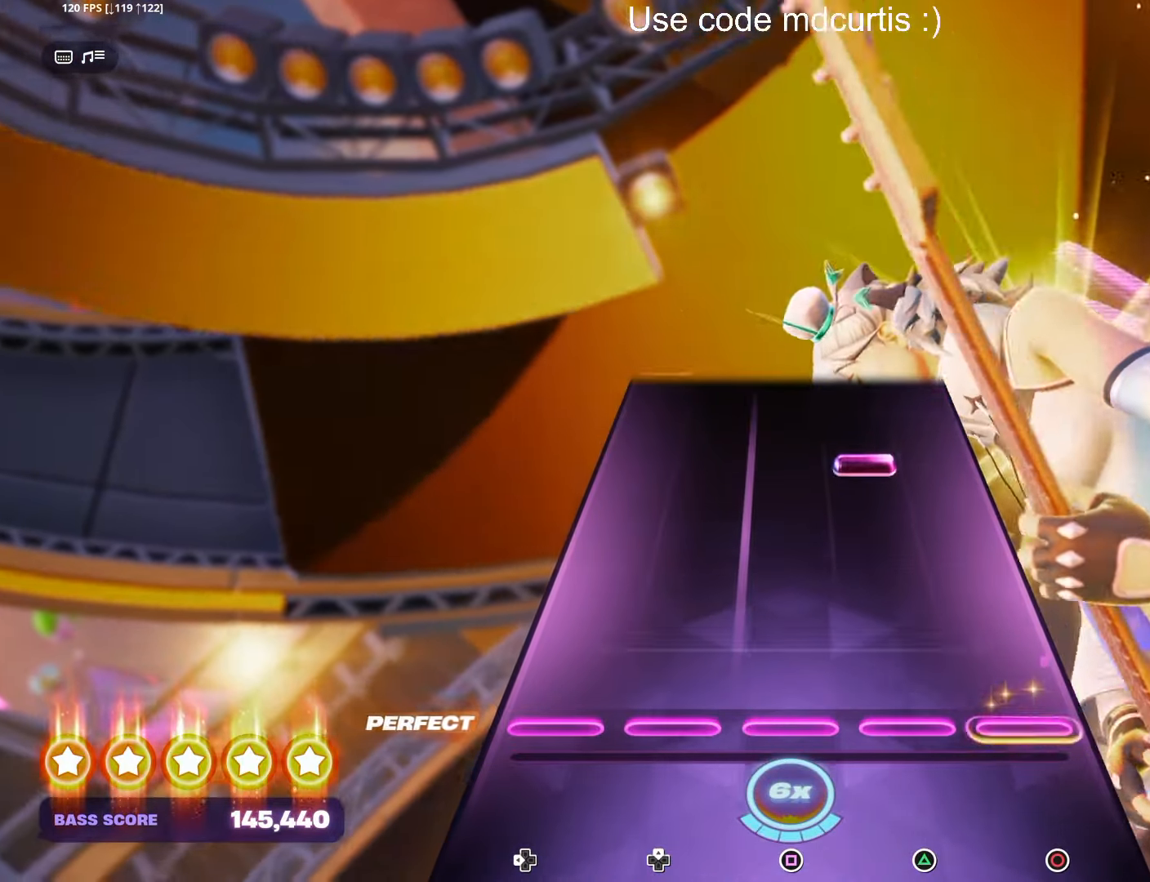
{"buttons": [], "left_stick": "center", "right_stick": "center", "events": [[333, "TRIANGLE", "down"], [433, "TRIANGLE", "up"]]}
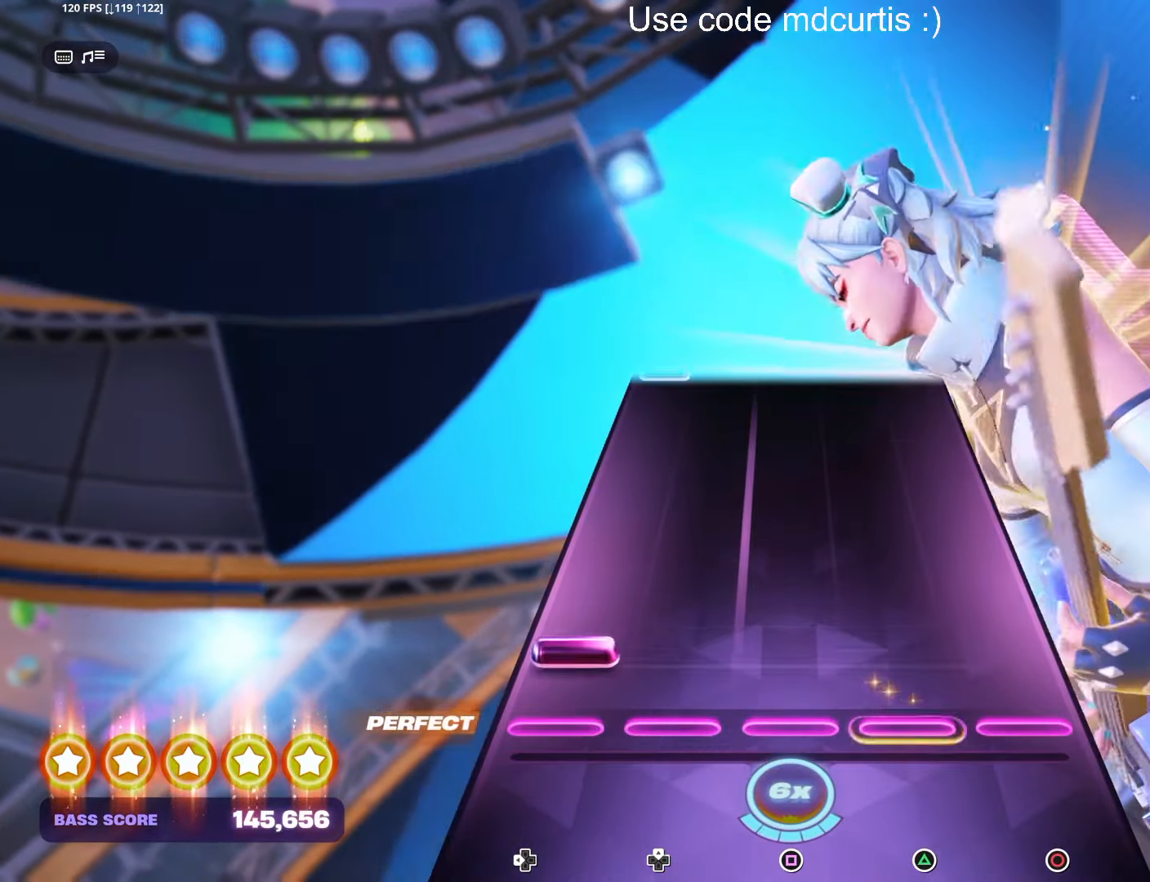
{"buttons": [], "left_stick": "center", "right_stick": "center", "events": [[67, "DPAD_LEFT", "down"], [200, "DPAD_LEFT", "up"]]}
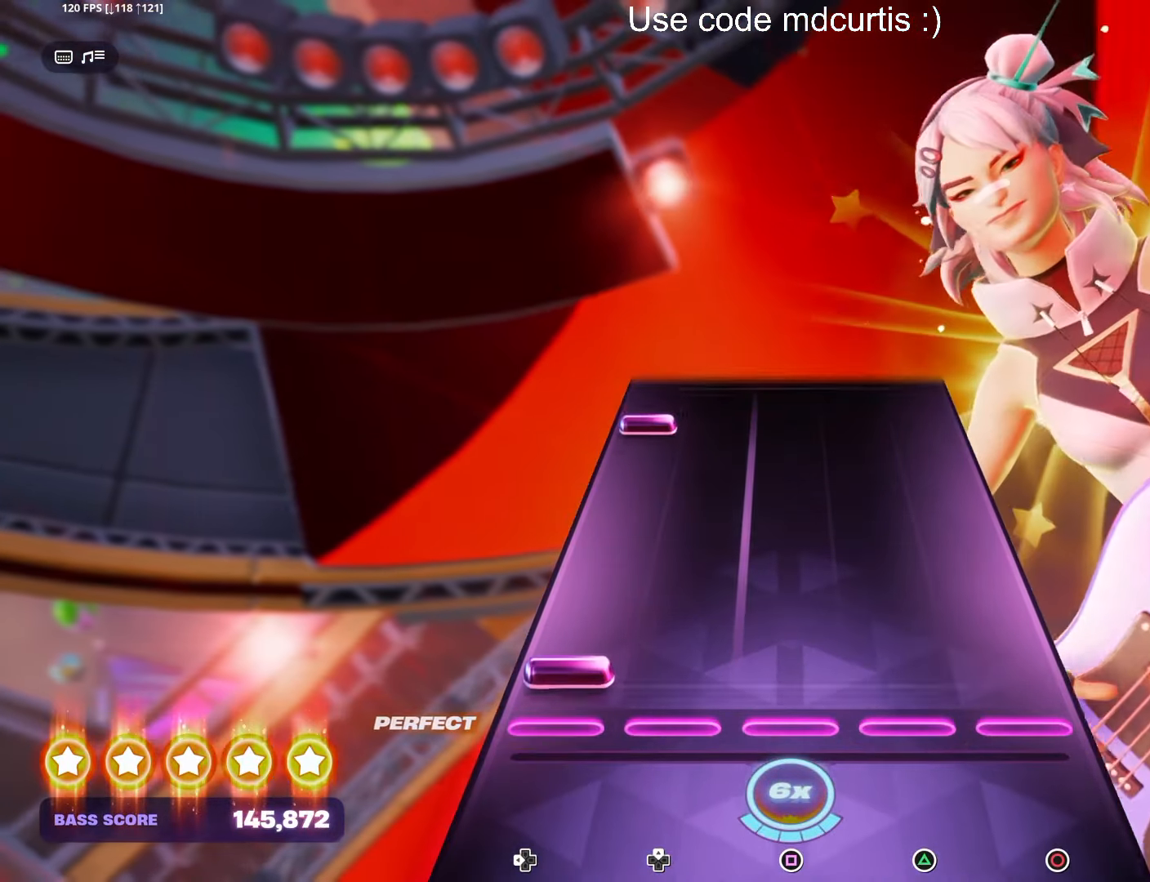
{"buttons": ["DPAD_LEFT"], "left_stick": "center", "right_stick": "center", "events": [[67, "DPAD_LEFT", "down"], [200, "DPAD_LEFT", "up"], [433, "DPAD_LEFT", "down"]]}
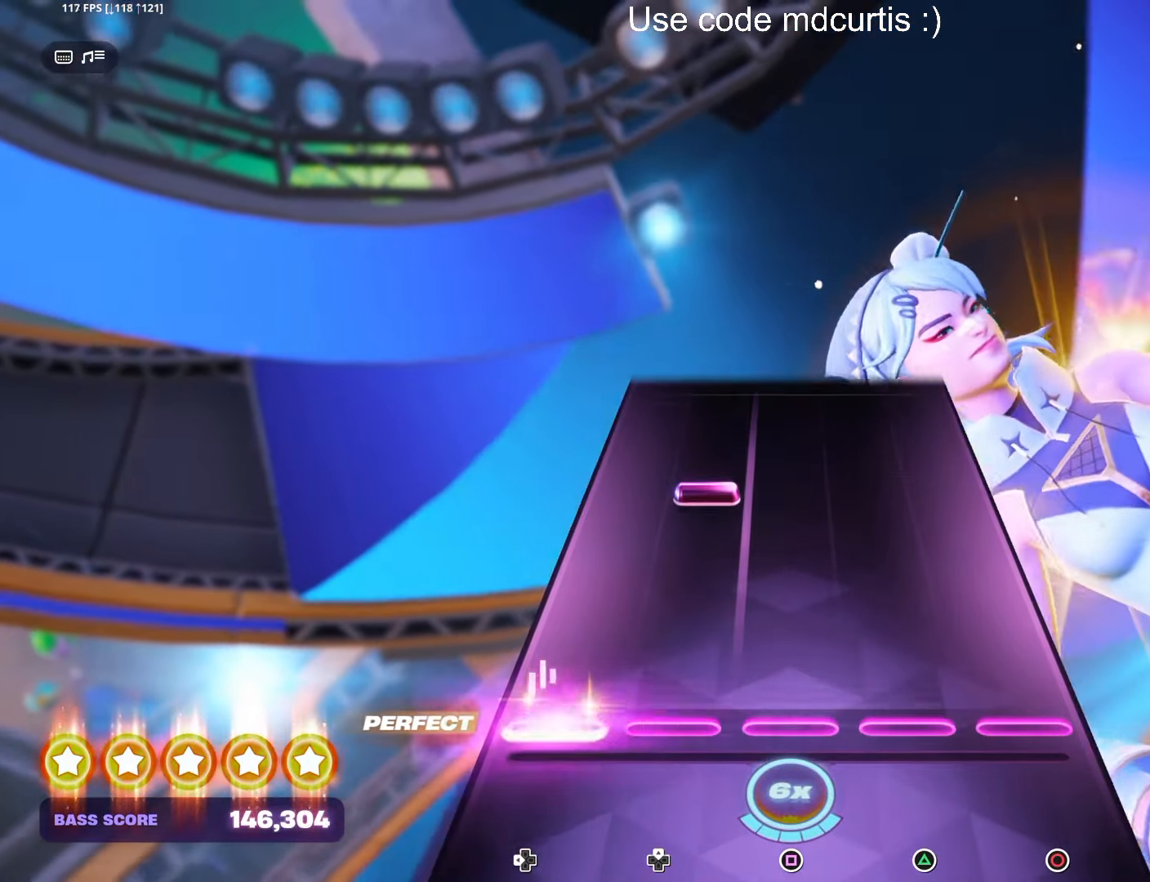
{"buttons": [], "left_stick": "center", "right_stick": "center", "events": [[33, "DPAD_LEFT", "up"], [267, "DPAD_UP", "down"], [383, "DPAD_UP", "up"]]}
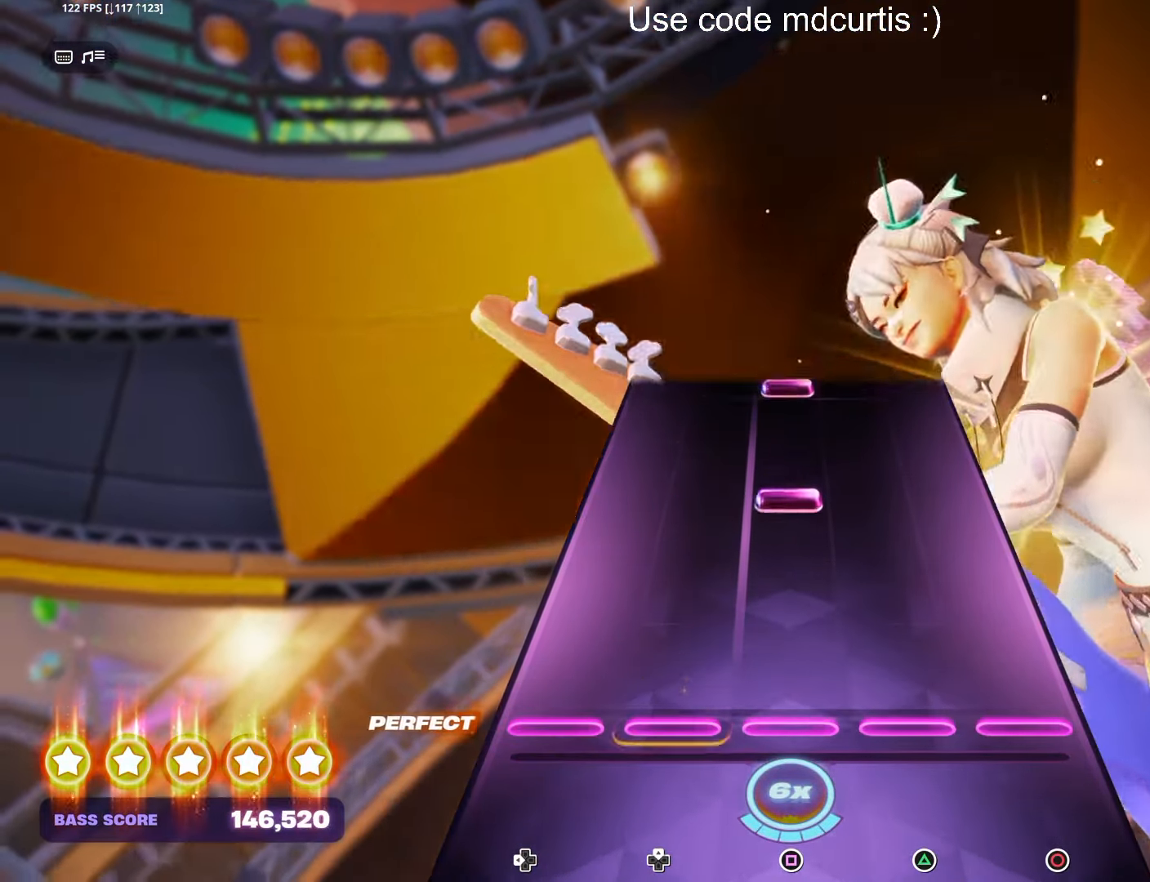
{"buttons": [], "left_stick": "center", "right_stick": "center", "events": [[267, "SQUARE", "down"], [383, "SQUARE", "up"]]}
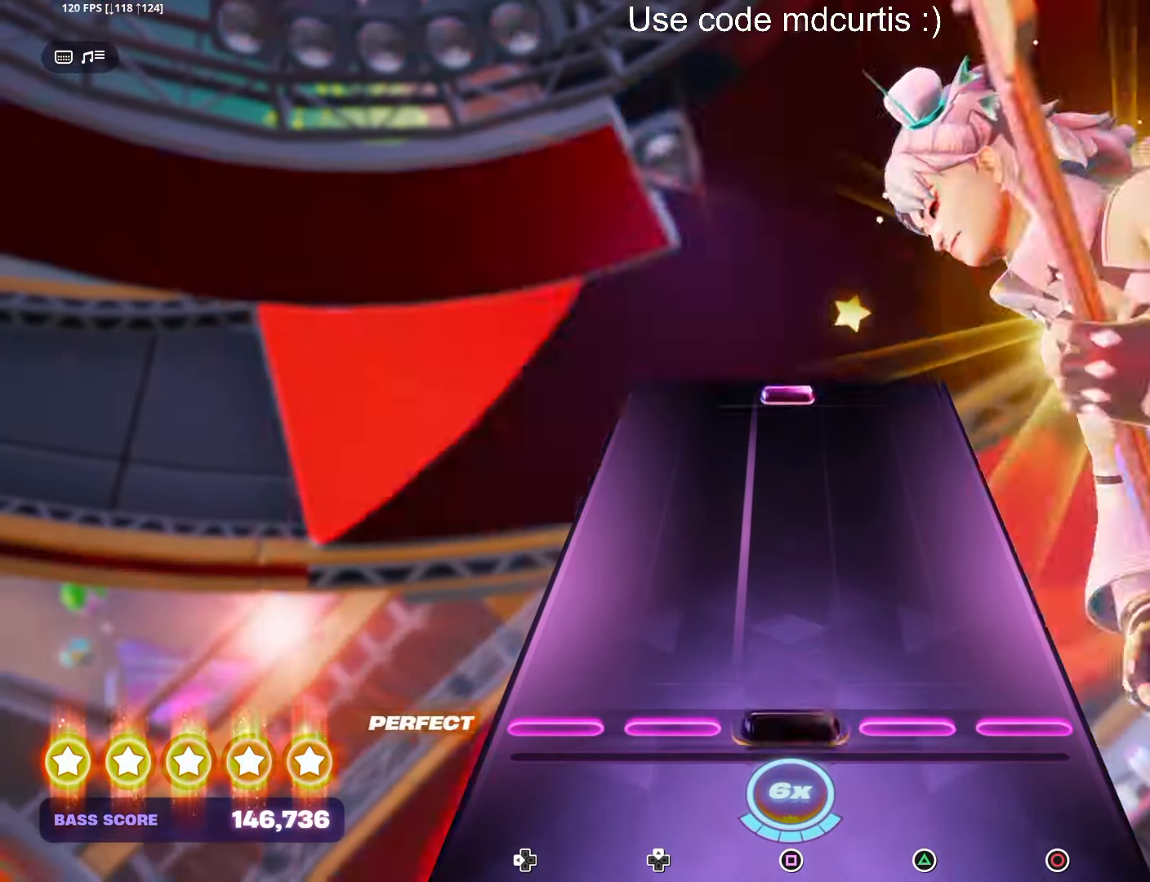
{"buttons": ["SQUARE"], "left_stick": "center", "right_stick": "center", "events": [[17, "SQUARE", "down"], [133, "SQUARE", "up"], [500, "SQUARE", "down"]]}
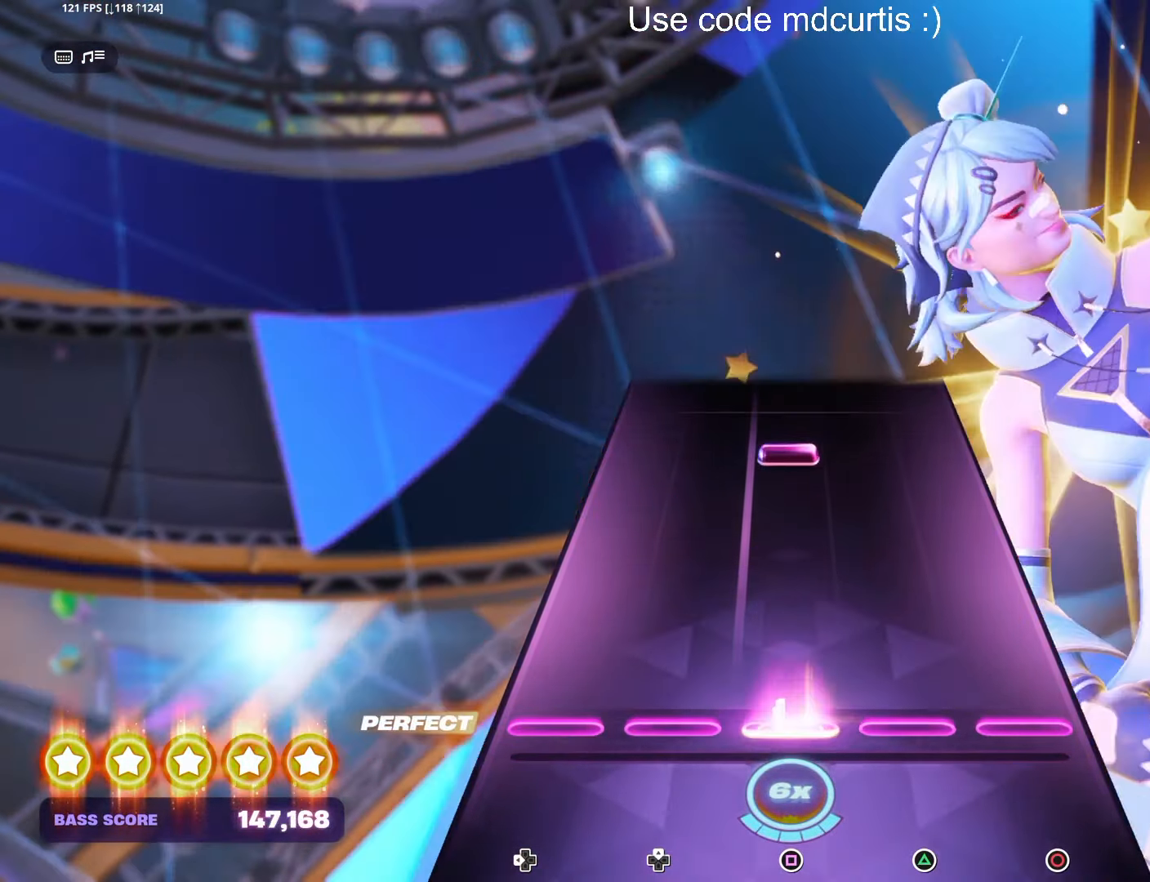
{"buttons": [], "left_stick": "center", "right_stick": "center", "events": [[117, "SQUARE", "up"], [367, "SQUARE", "down"], [483, "SQUARE", "up"]]}
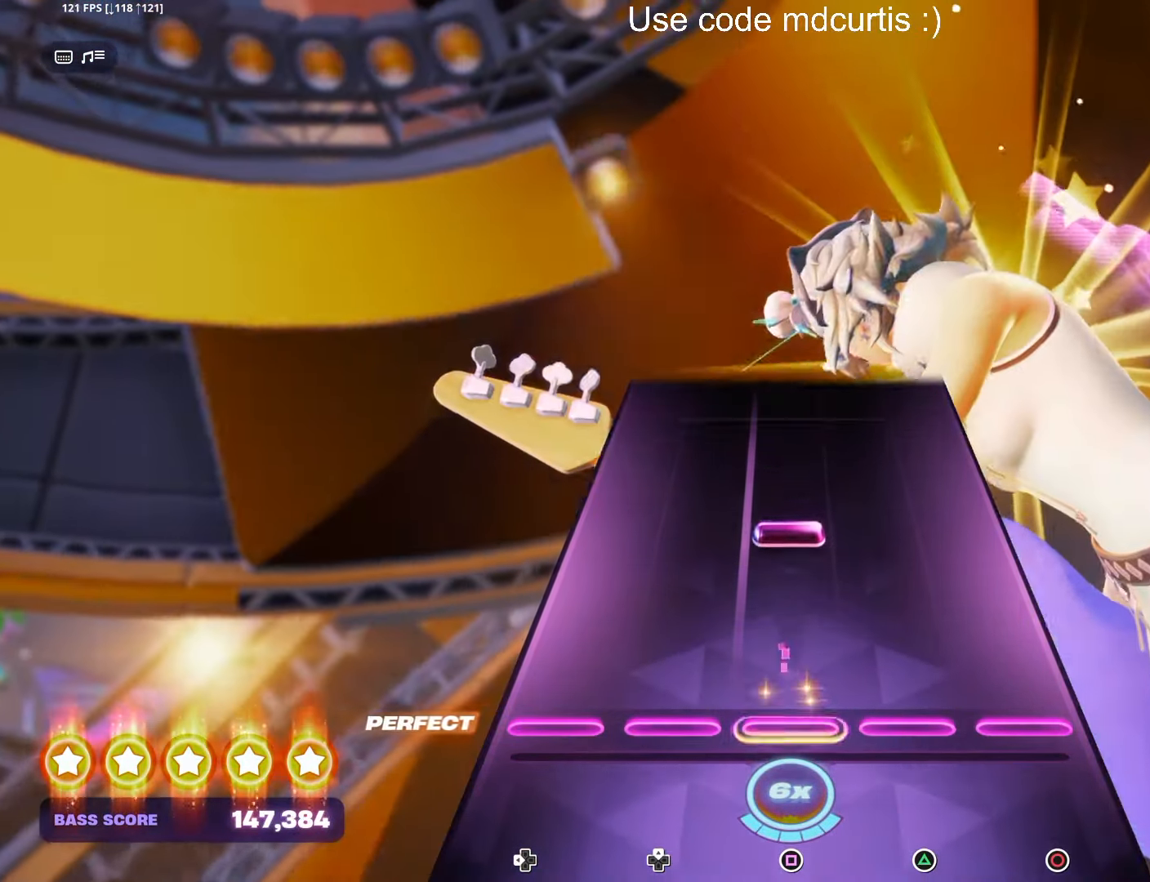
{"buttons": [], "left_stick": "center", "right_stick": "center", "events": [[217, "SQUARE", "down"], [333, "SQUARE", "up"]]}
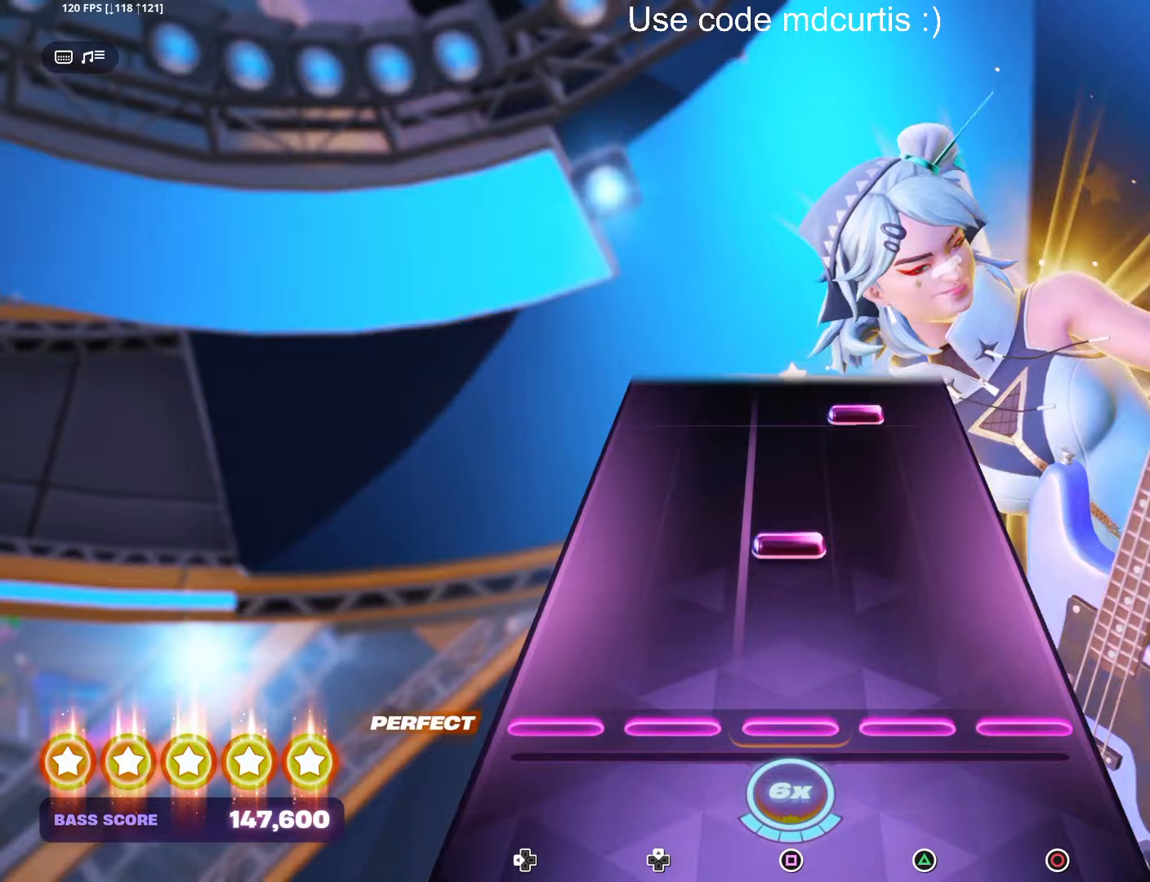
{"buttons": ["TRIANGLE"], "left_stick": "center", "right_stick": "center", "events": [[217, "SQUARE", "down"], [317, "SQUARE", "up"], [467, "TRIANGLE", "down"]]}
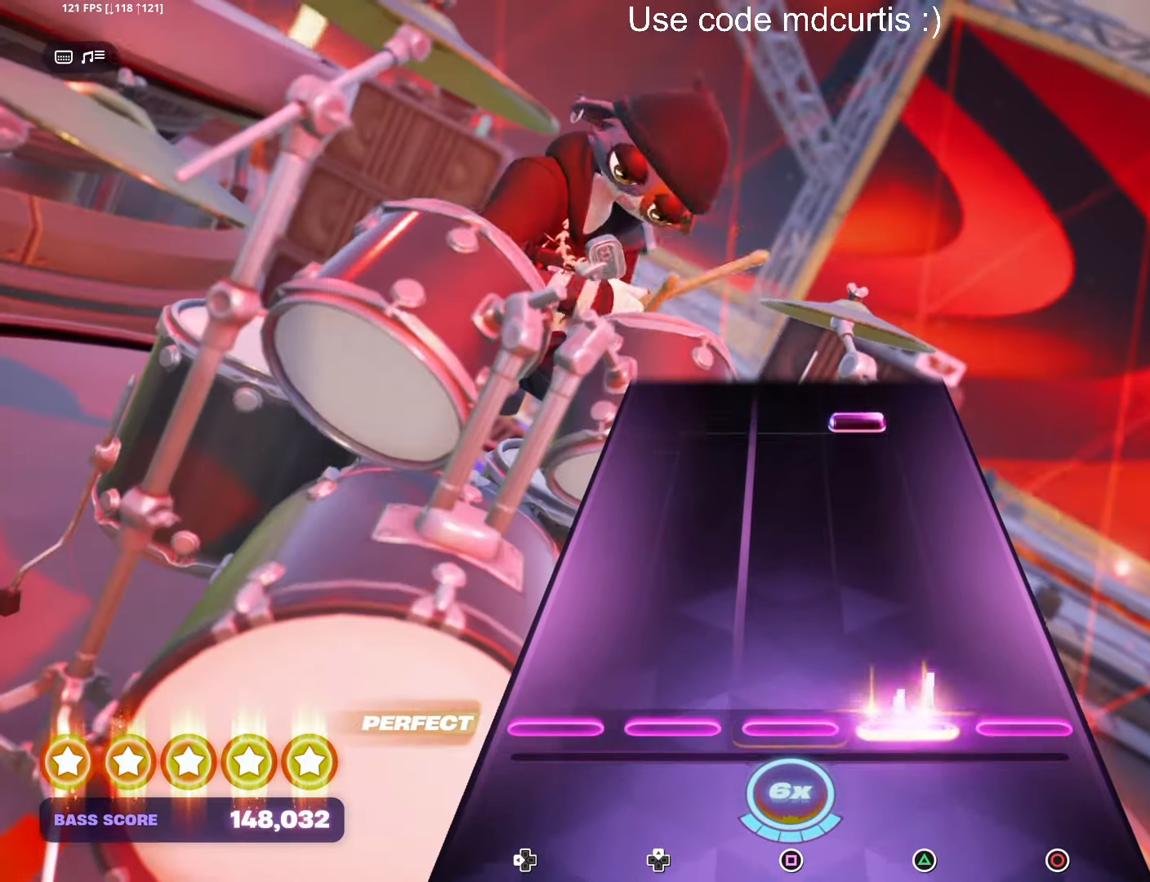
{"buttons": ["TRIANGLE"], "left_stick": "center", "right_stick": "center", "events": [[83, "TRIANGLE", "up"], [417, "TRIANGLE", "down"]]}